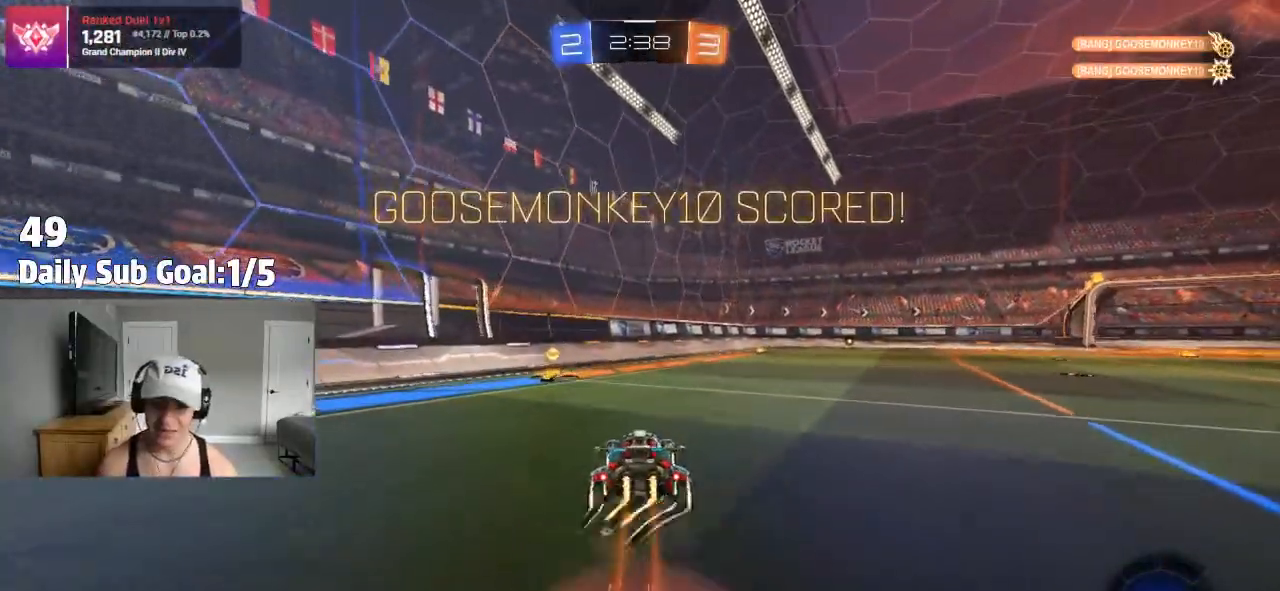
Gameplay with a controller (PlayStation layout); each line is a JSON object with the inputs held at the frame after it. "events" lists button and stick changes between this image and that frame as [ms after this image, input, new state], when the widget could be followed in between.
{"buttons": ["L1", "R2"], "left_stick": "left", "right_stick": "center", "events": [[50, "CROSS", "down"], [133, "CROSS", "up"], [150, "R2", "up"], [183, "CROSS", "down"], [267, "CROSS", "up"], [267, "L1", "up"], [267, "left_stick", "down-right"], [333, "TRIANGLE", "down"], [450, "TRIANGLE", "up"], [467, "left_stick", "left"], [483, "L1", "down"], [483, "R2", "down"]]}
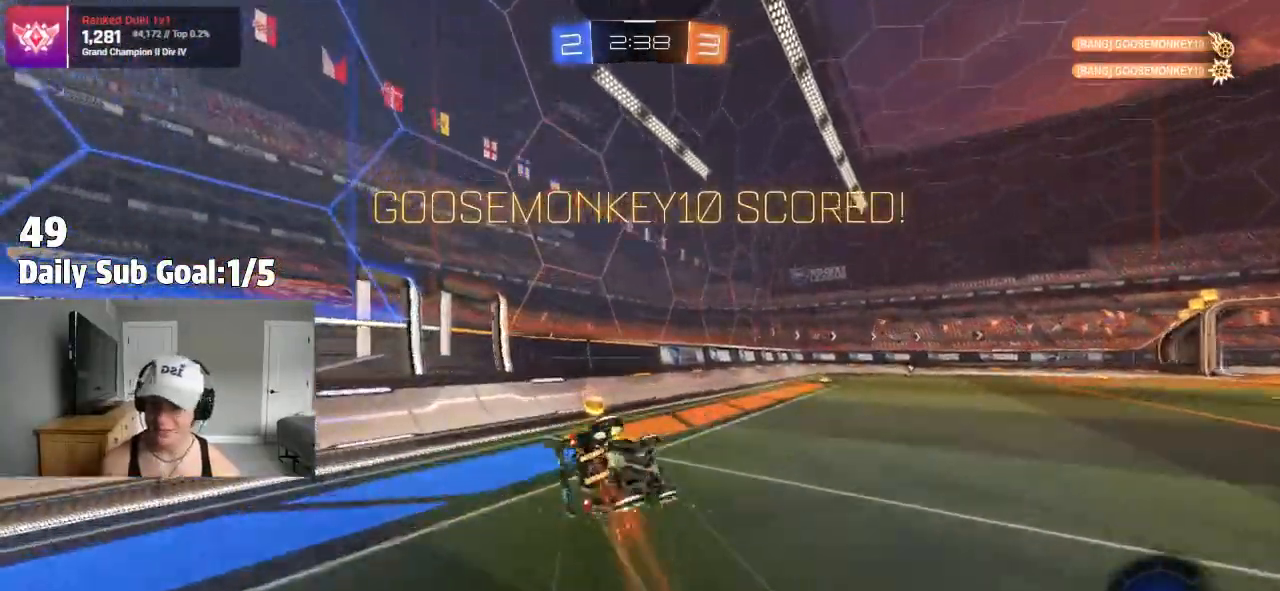
{"buttons": [], "left_stick": "right", "right_stick": "center", "events": [[33, "L1", "up"], [33, "R2", "up"], [33, "TRIANGLE", "down"], [100, "L1", "down"], [117, "left_stick", "down-left"], [200, "TRIANGLE", "up"], [250, "L1", "up"], [267, "left_stick", "left"], [467, "left_stick", "right"]]}
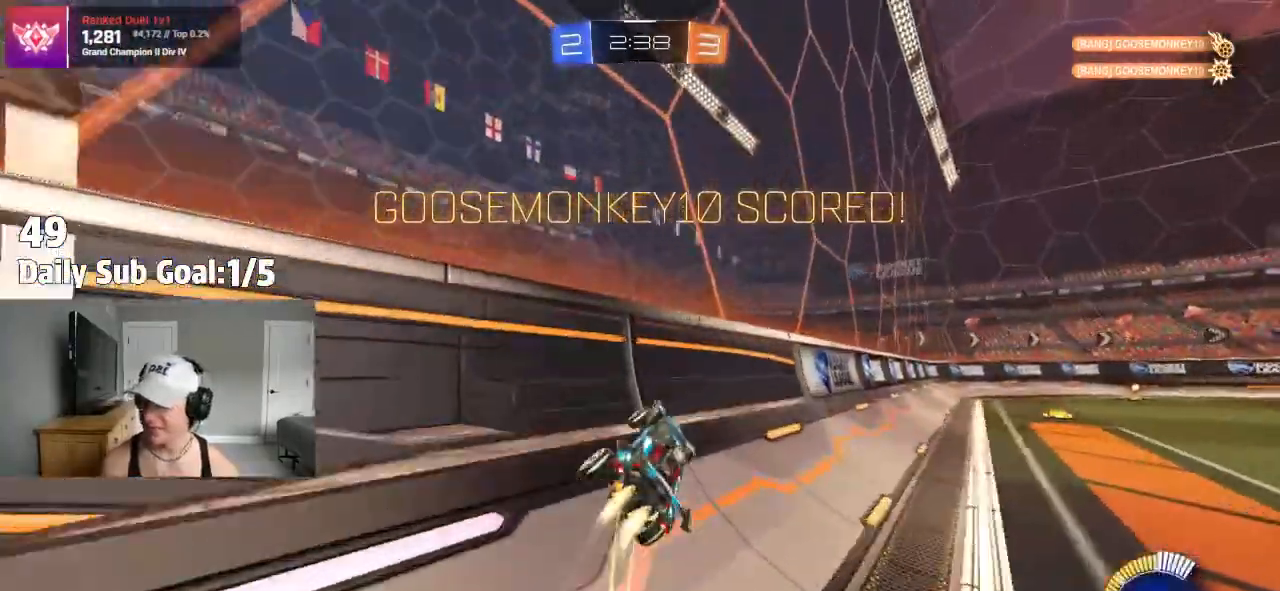
{"buttons": [], "left_stick": "right", "right_stick": "center", "events": [[150, "CROSS", "down"], [167, "left_stick", "left"], [300, "CROSS", "up"], [350, "left_stick", "right"]]}
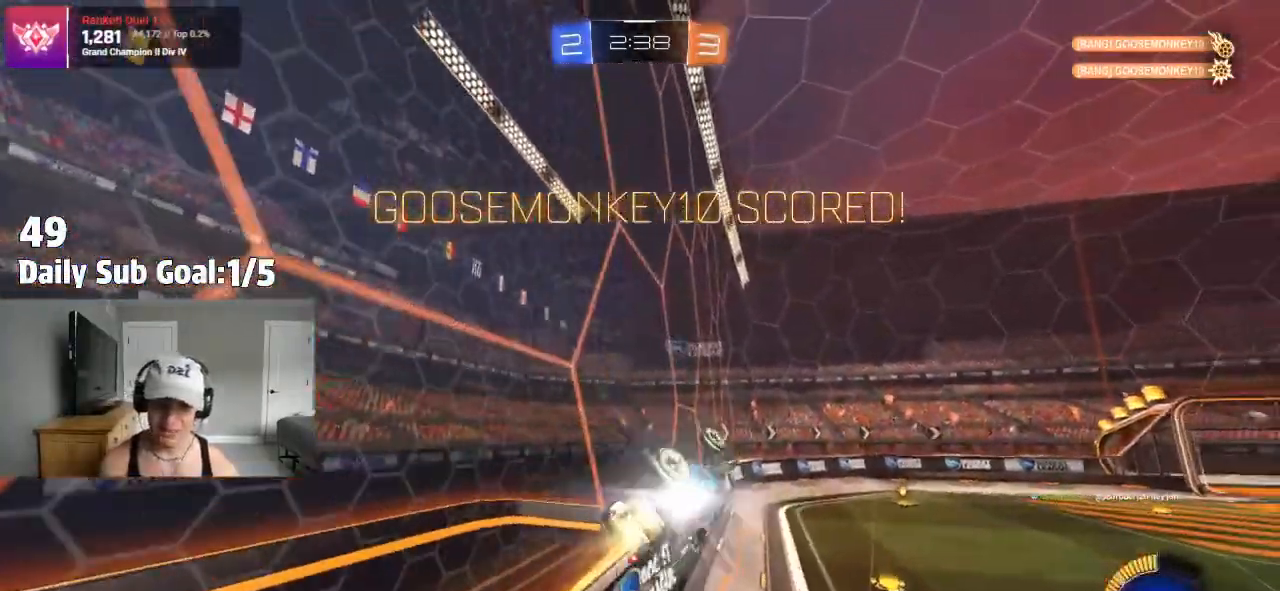
{"buttons": ["R2"], "left_stick": "left", "right_stick": "center", "events": [[50, "left_stick", "center"], [100, "left_stick", "left"], [150, "CROSS", "down"], [150, "L1", "down"], [183, "left_stick", "up-left"], [283, "CROSS", "up"], [333, "L1", "up"], [333, "left_stick", "down-right"], [367, "R2", "down"], [500, "left_stick", "left"]]}
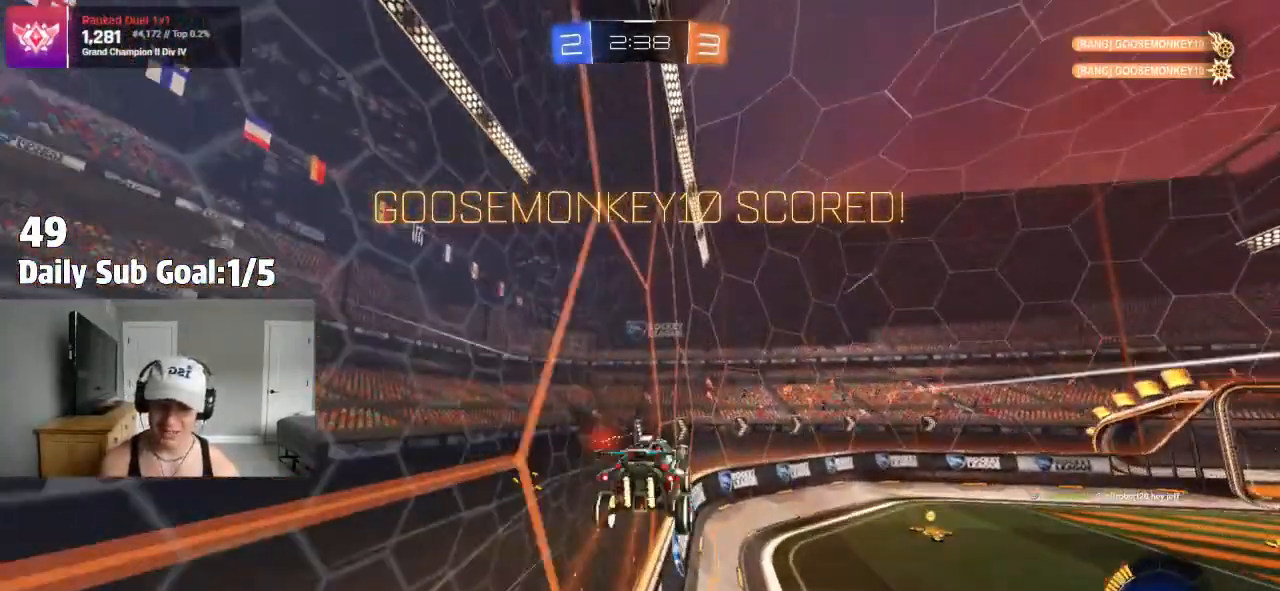
{"buttons": ["CROSS", "L1"], "left_stick": "left", "right_stick": "center"}
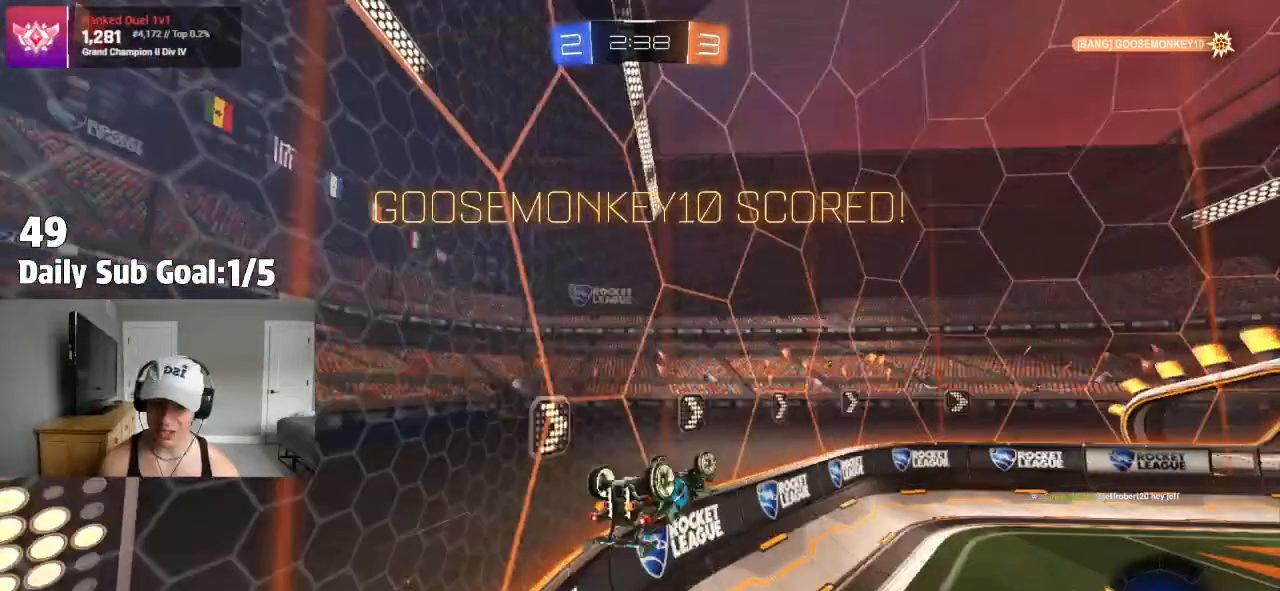
{"buttons": ["R1"], "left_stick": "center", "right_stick": "center", "events": [[117, "L1", "up"], [167, "left_stick", "center"], [350, "CROSS", "up"], [367, "R1", "down"]]}
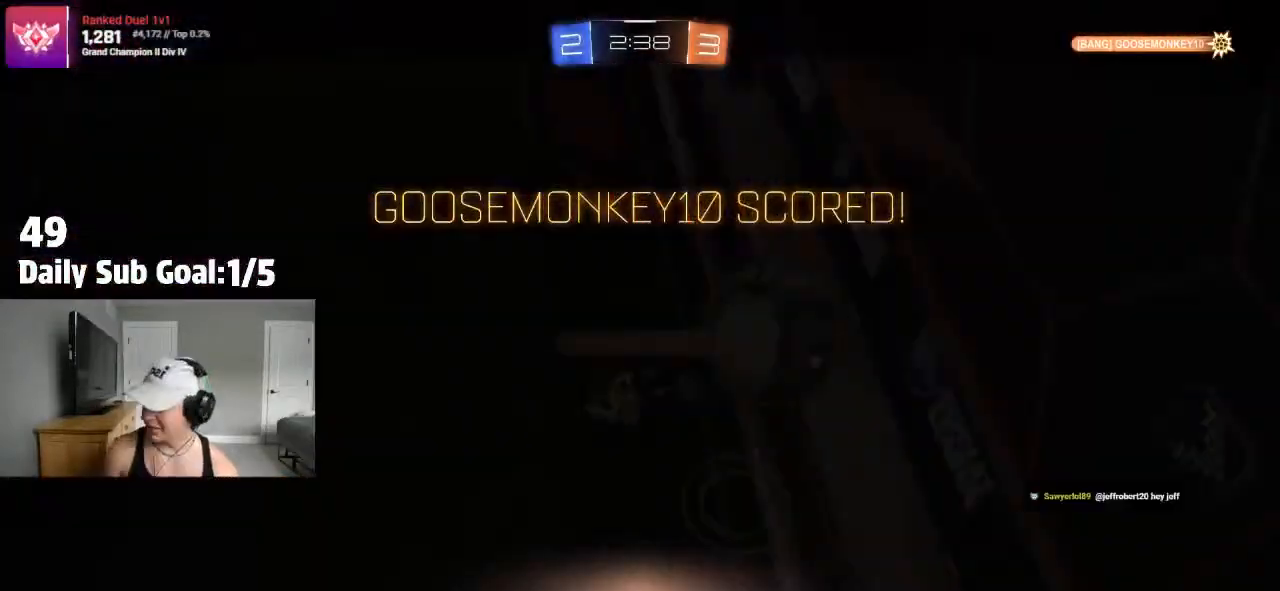
{"buttons": ["CROSS"], "left_stick": "center", "right_stick": "center"}
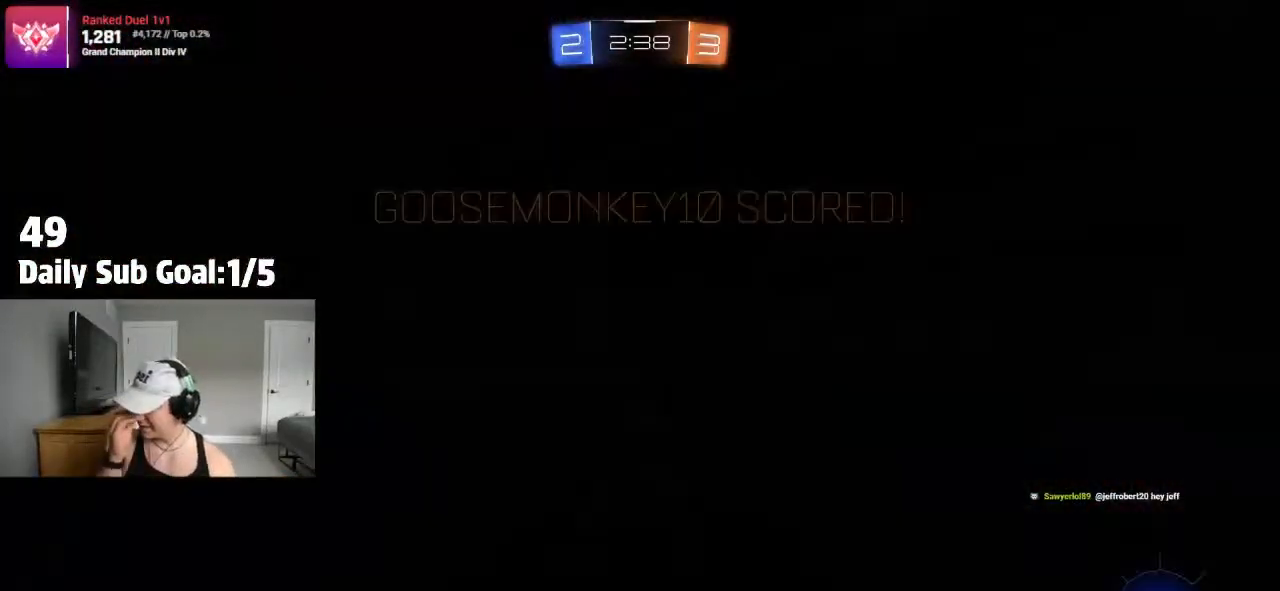
{"buttons": [], "left_stick": "center", "right_stick": "center", "events": [[83, "CROSS", "up"]]}
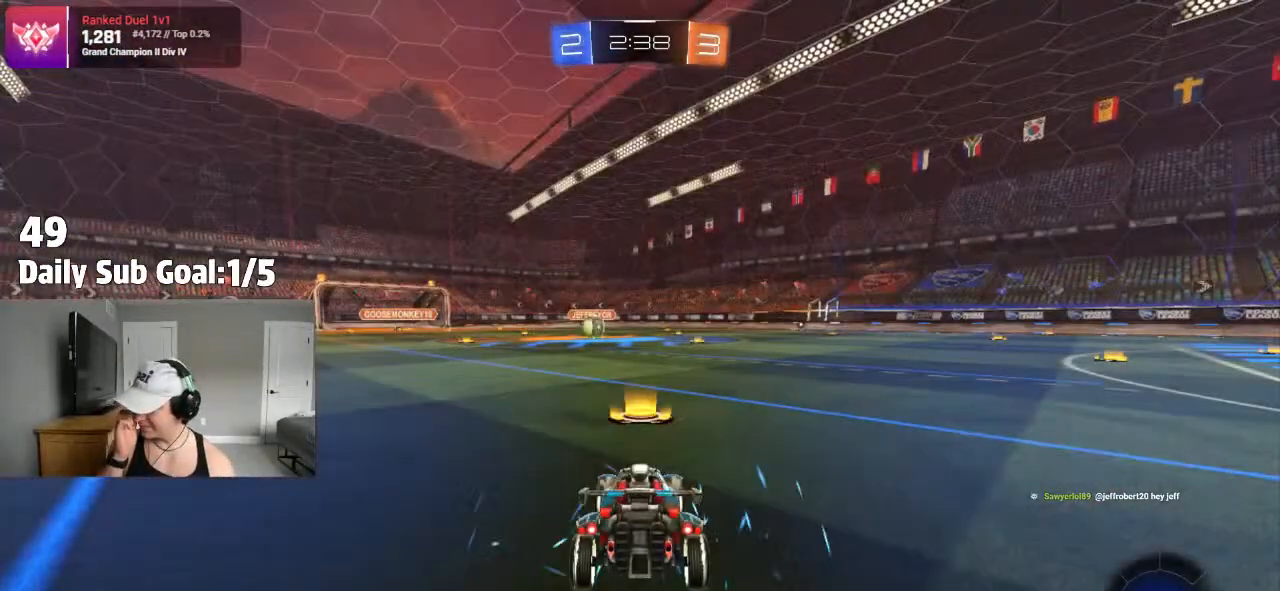
{"buttons": ["R2"], "left_stick": "center", "right_stick": "center", "events": [[333, "R2", "down"]]}
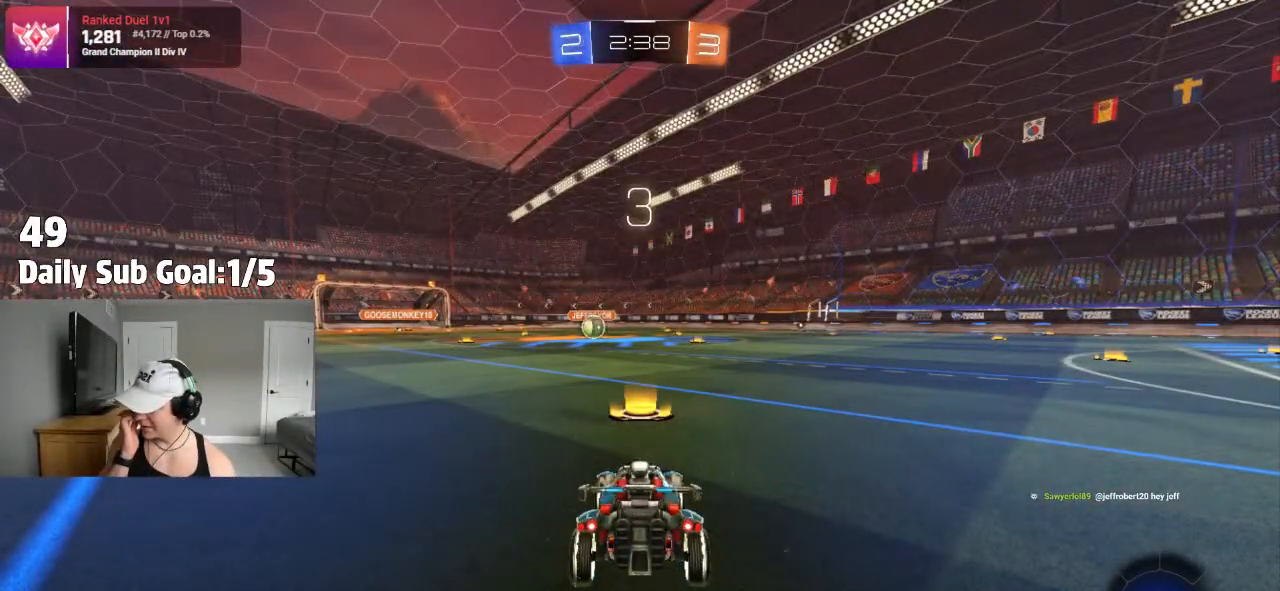
{"buttons": ["R2"], "left_stick": "center", "right_stick": "center", "events": []}
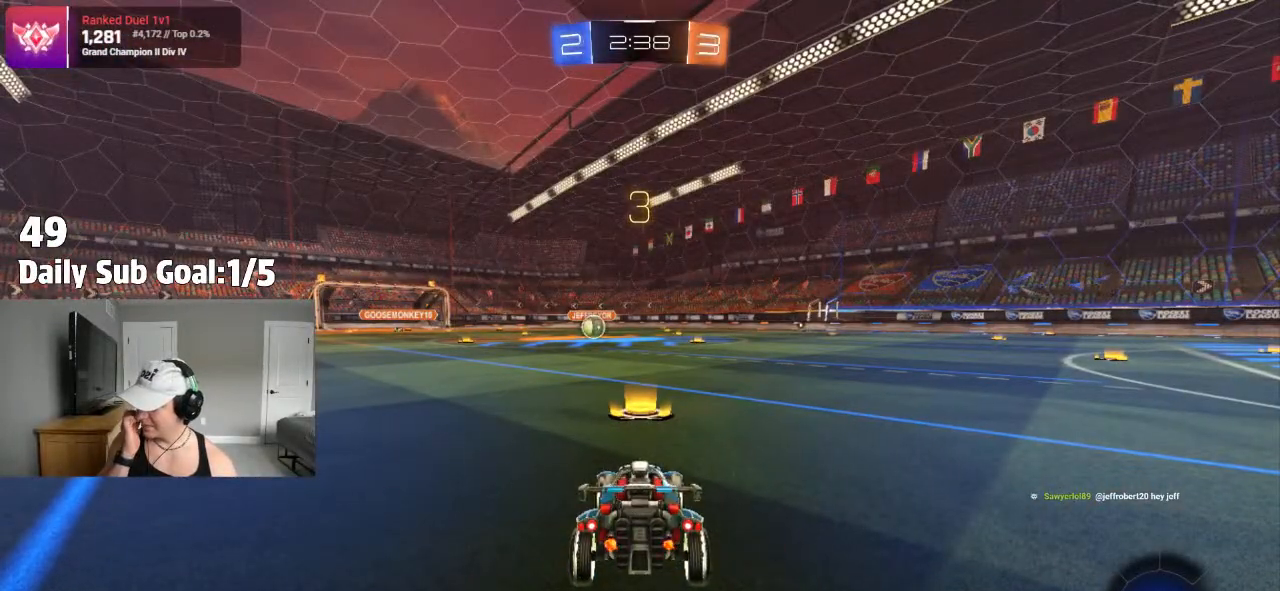
{"buttons": ["R2"], "left_stick": "center", "right_stick": "center", "events": []}
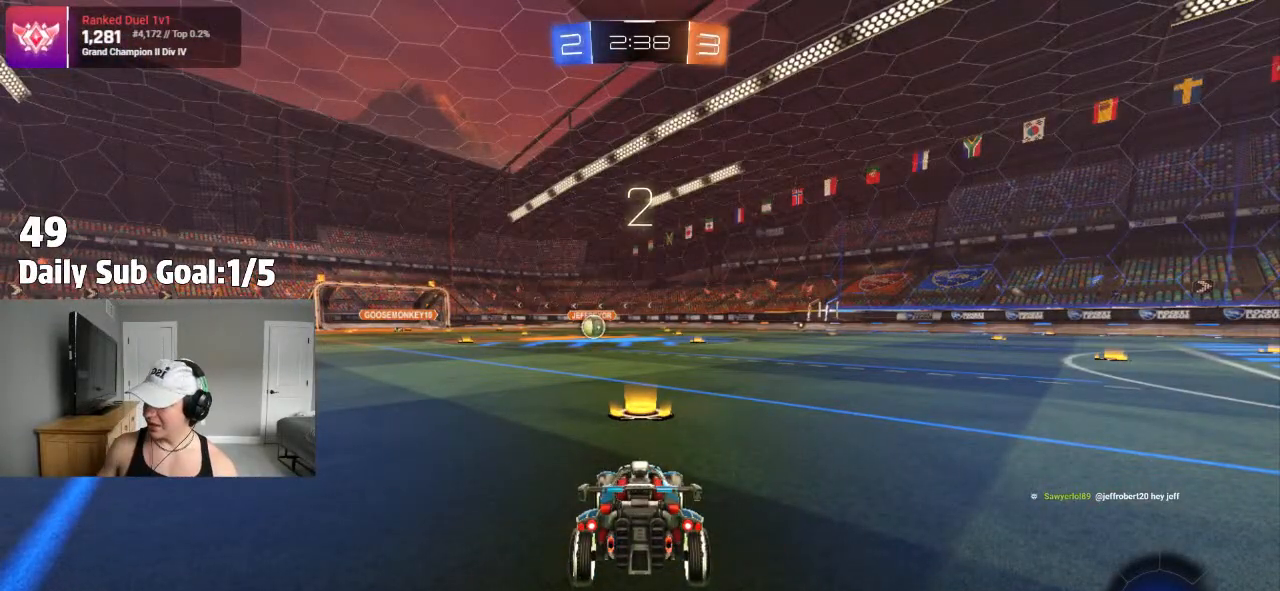
{"buttons": ["R2"], "left_stick": "center", "right_stick": "center", "events": [[367, "TRIANGLE", "down"], [467, "TRIANGLE", "up"]]}
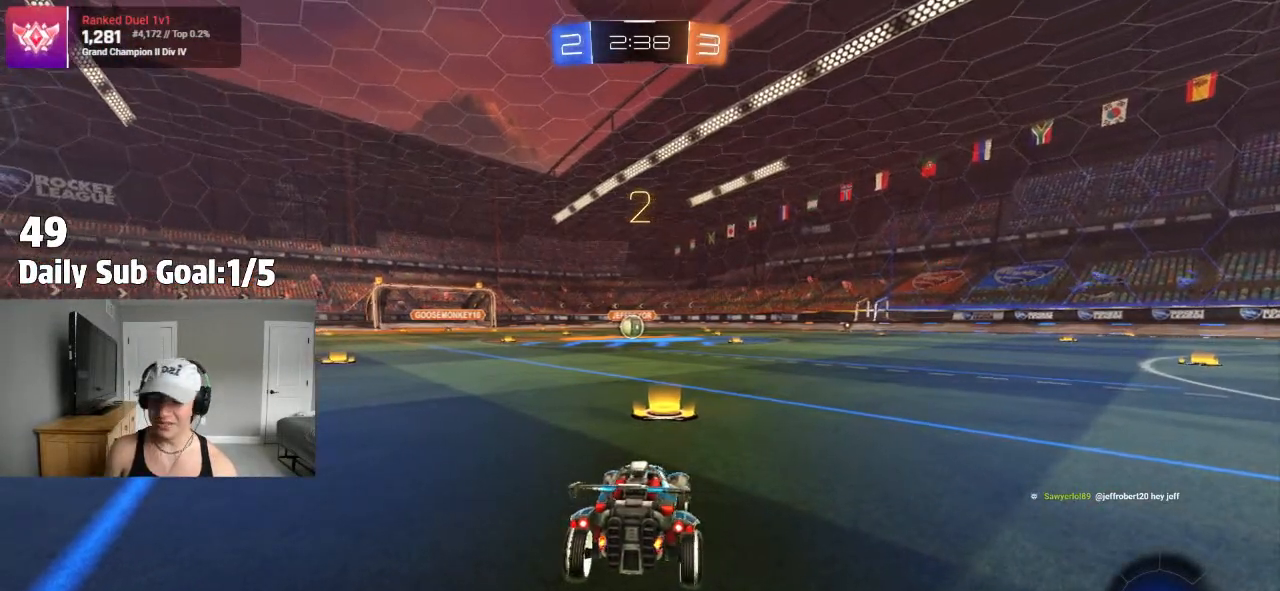
{"buttons": [], "left_stick": "center", "right_stick": "center", "events": [[17, "TRIANGLE", "down"], [100, "TRIANGLE", "up"], [233, "R2", "up"]]}
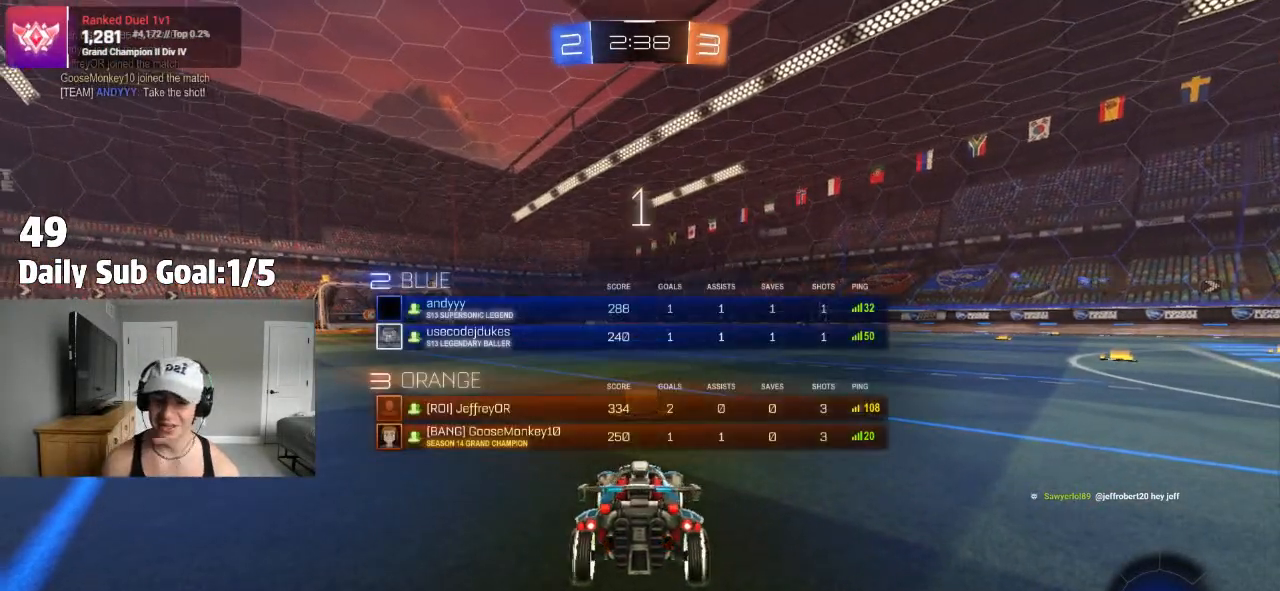
{"buttons": ["L1"], "left_stick": "center", "right_stick": "center", "events": [[17, "TRIANGLE", "down"], [150, "TRIANGLE", "up"], [467, "L1", "down"]]}
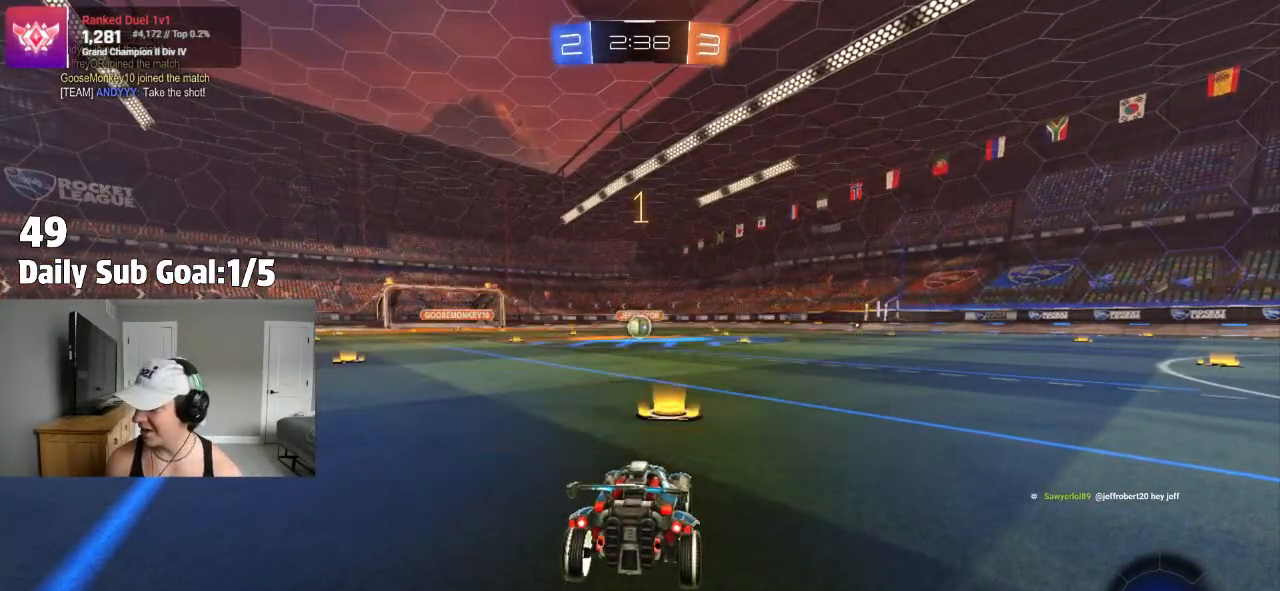
{"buttons": [], "left_stick": "center", "right_stick": "center", "events": [[50, "L1", "up"], [67, "R2", "down"], [150, "L1", "down"], [233, "R2", "up"], [333, "L1", "up"]]}
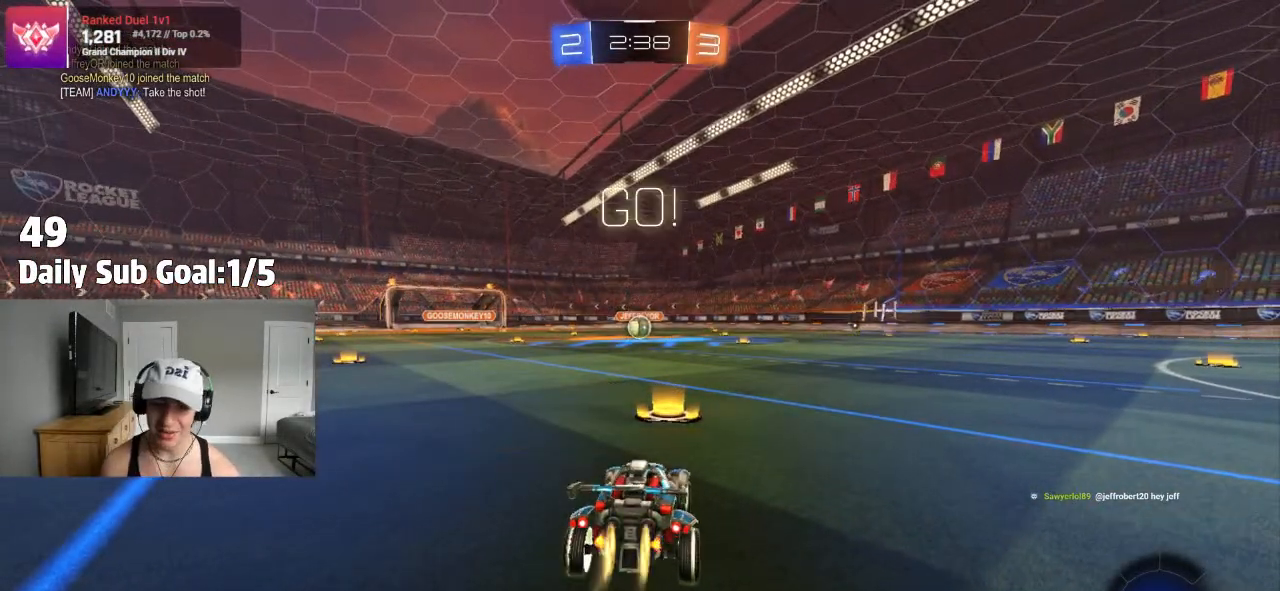
{"buttons": ["CROSS", "L1"], "left_stick": "down", "right_stick": "center"}
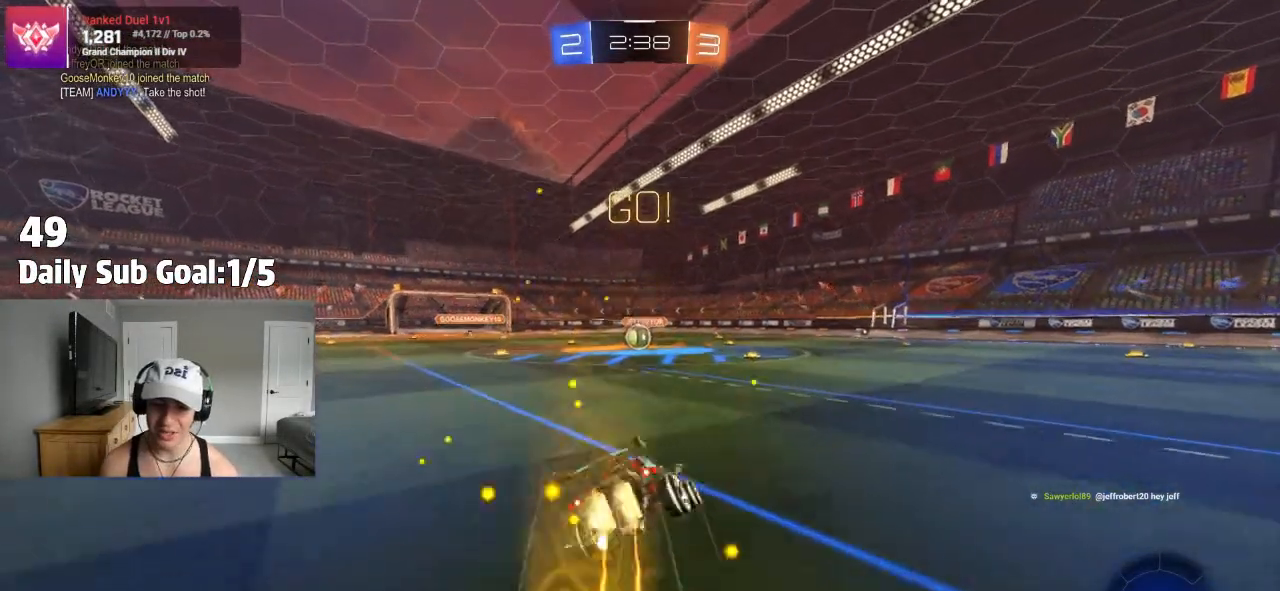
{"buttons": ["CROSS", "L1"], "left_stick": "down-left", "right_stick": "center", "events": [[167, "left_stick", "down-left"]]}
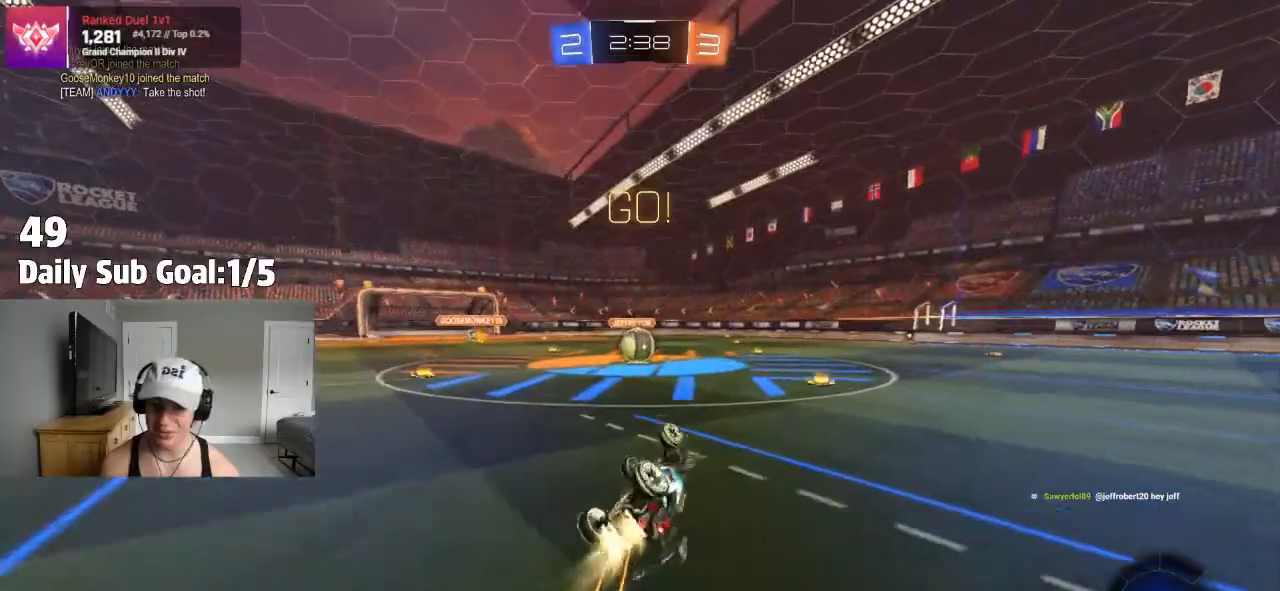
{"buttons": [], "left_stick": "left", "right_stick": "center", "events": [[267, "left_stick", "center"], [283, "R2", "down"], [333, "L1", "up"], [350, "CROSS", "up"], [383, "left_stick", "left"], [467, "R2", "up"]]}
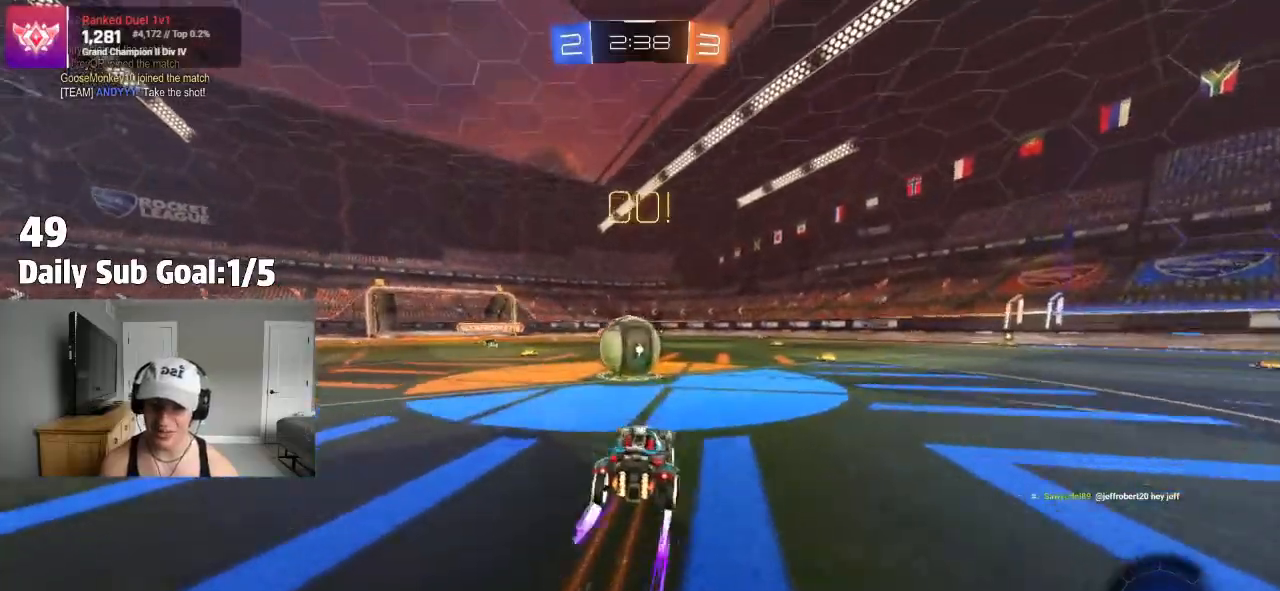
{"buttons": ["CROSS", "R2"], "left_stick": "up-right", "right_stick": "center", "events": [[117, "R2", "down"], [150, "CROSS", "down"], [183, "left_stick", "center"], [217, "R2", "up"], [250, "CROSS", "up"], [267, "left_stick", "up-right"], [300, "CROSS", "down"], [367, "R2", "down"], [417, "L1", "down"], [483, "L1", "up"]]}
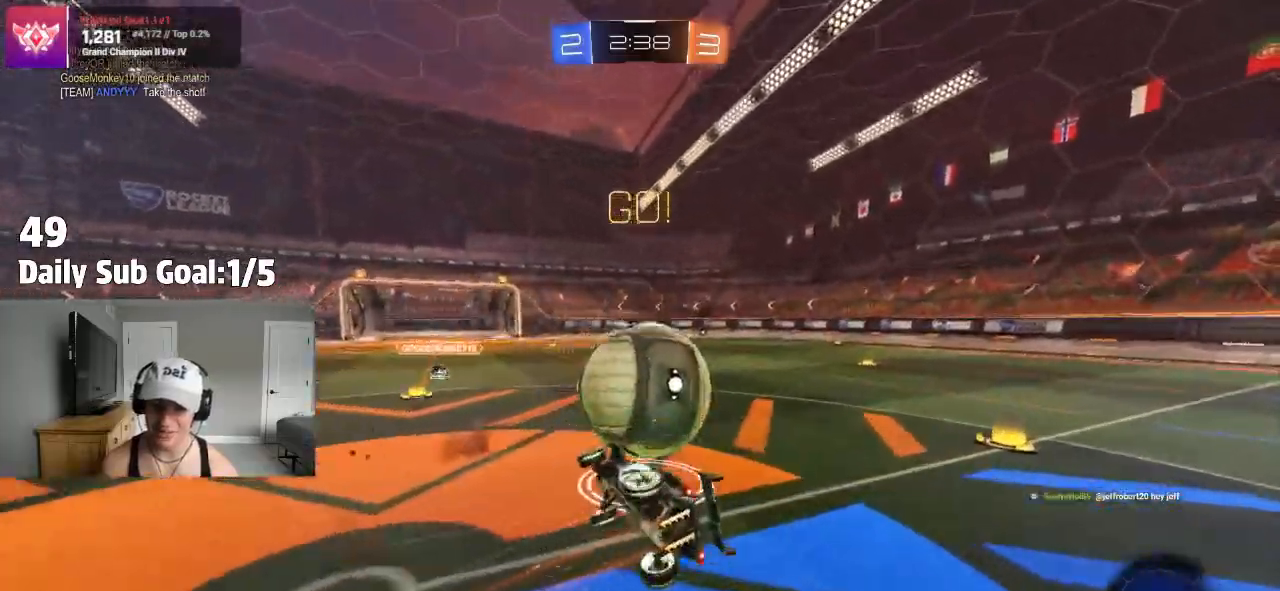
{"buttons": ["R2"], "left_stick": "up-right", "right_stick": "center", "events": [[50, "CROSS", "up"], [83, "L1", "down"], [200, "L1", "up"], [267, "TRIANGLE", "down"], [400, "TRIANGLE", "up"]]}
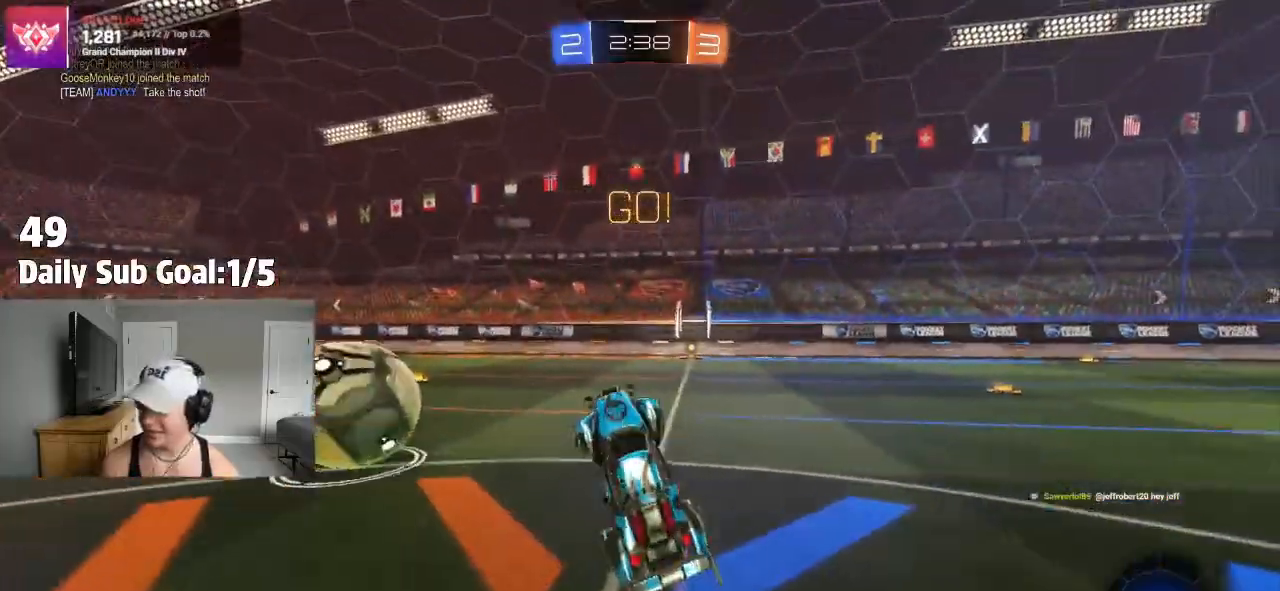
{"buttons": ["TRIANGLE", "R2"], "left_stick": "right", "right_stick": "center", "events": [[250, "left_stick", "center"], [367, "TRIANGLE", "down"], [483, "left_stick", "right"]]}
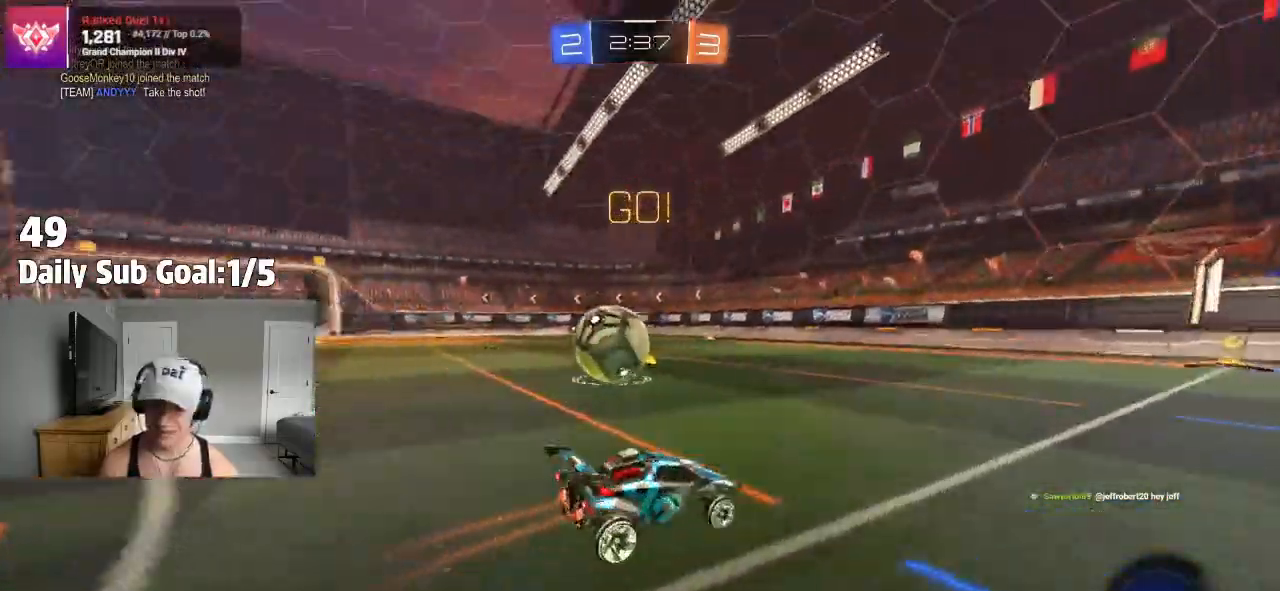
{"buttons": [], "left_stick": "left", "right_stick": "center", "events": [[17, "TRIANGLE", "up"], [33, "R2", "up"], [67, "R1", "down"], [100, "left_stick", "center"], [283, "left_stick", "left"], [383, "R1", "up"]]}
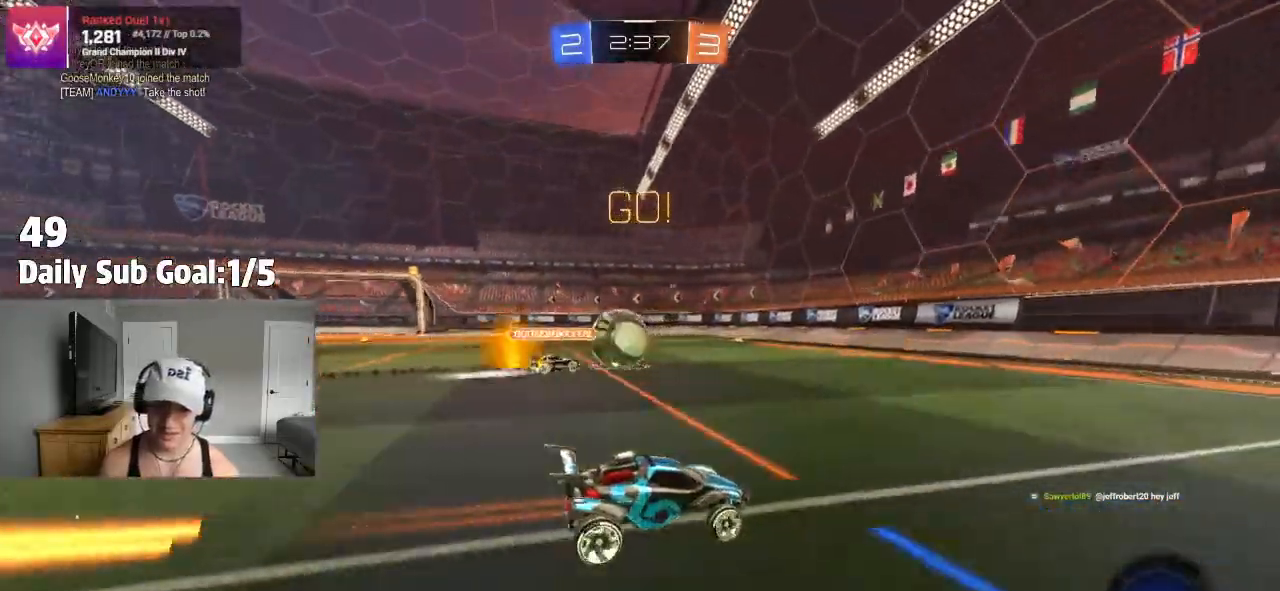
{"buttons": ["R2"], "left_stick": "center", "right_stick": "center", "events": [[17, "left_stick", "center"], [150, "R2", "down"], [250, "R2", "up"], [417, "R2", "down"]]}
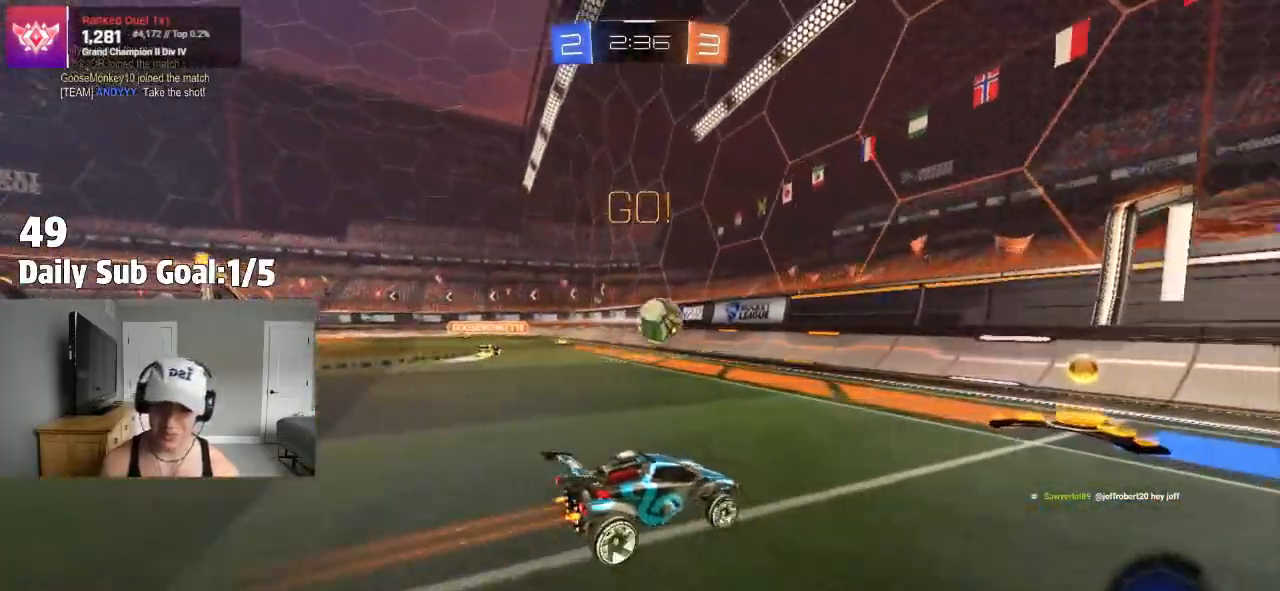
{"buttons": [], "left_stick": "center", "right_stick": "center"}
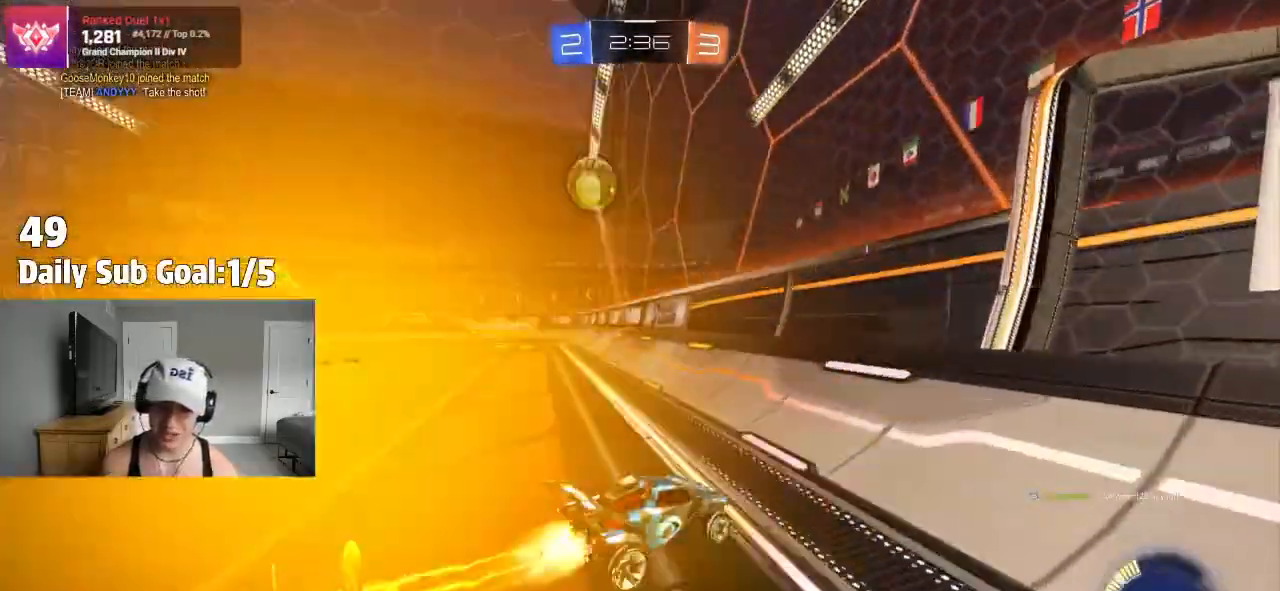
{"buttons": ["R2"], "left_stick": "left", "right_stick": "center"}
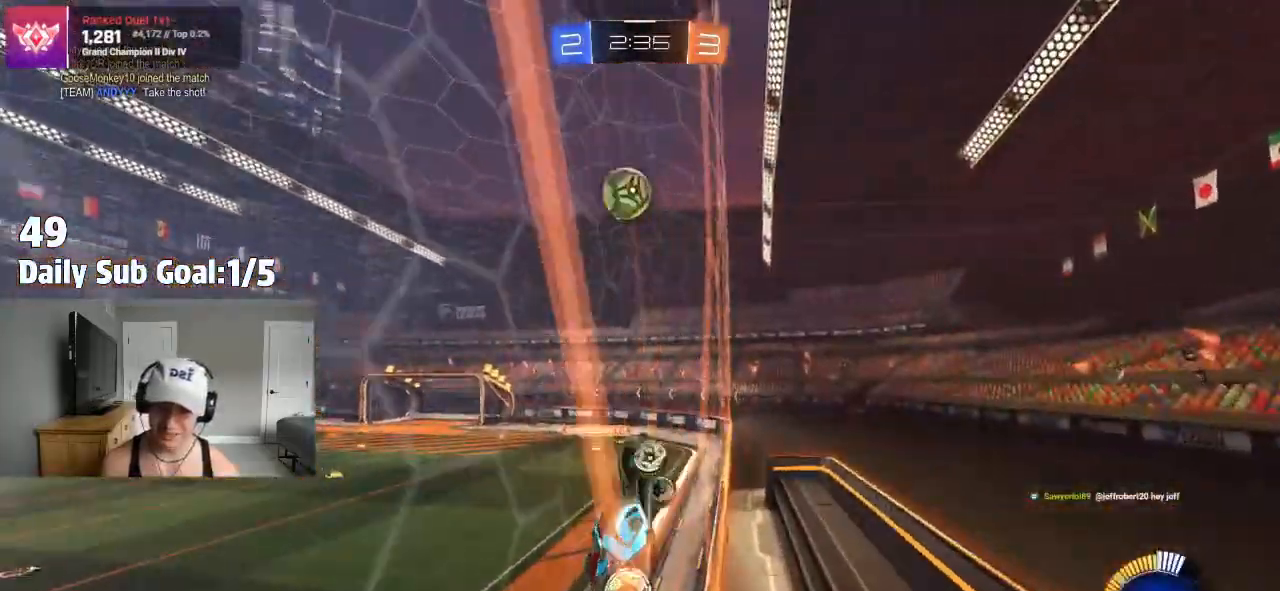
{"buttons": [], "left_stick": "center", "right_stick": "center", "events": [[33, "left_stick", "center"], [333, "R2", "up"]]}
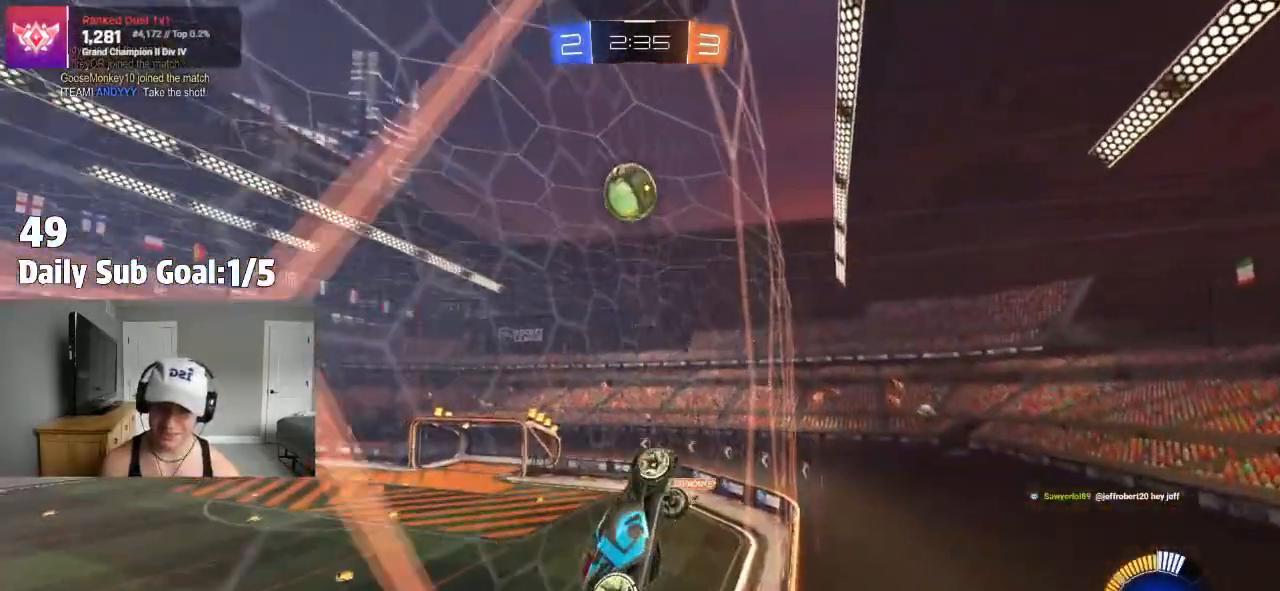
{"buttons": ["R2"], "left_stick": "left", "right_stick": "center", "events": [[17, "R2", "down"], [200, "left_stick", "left"], [300, "left_stick", "center"], [417, "left_stick", "left"]]}
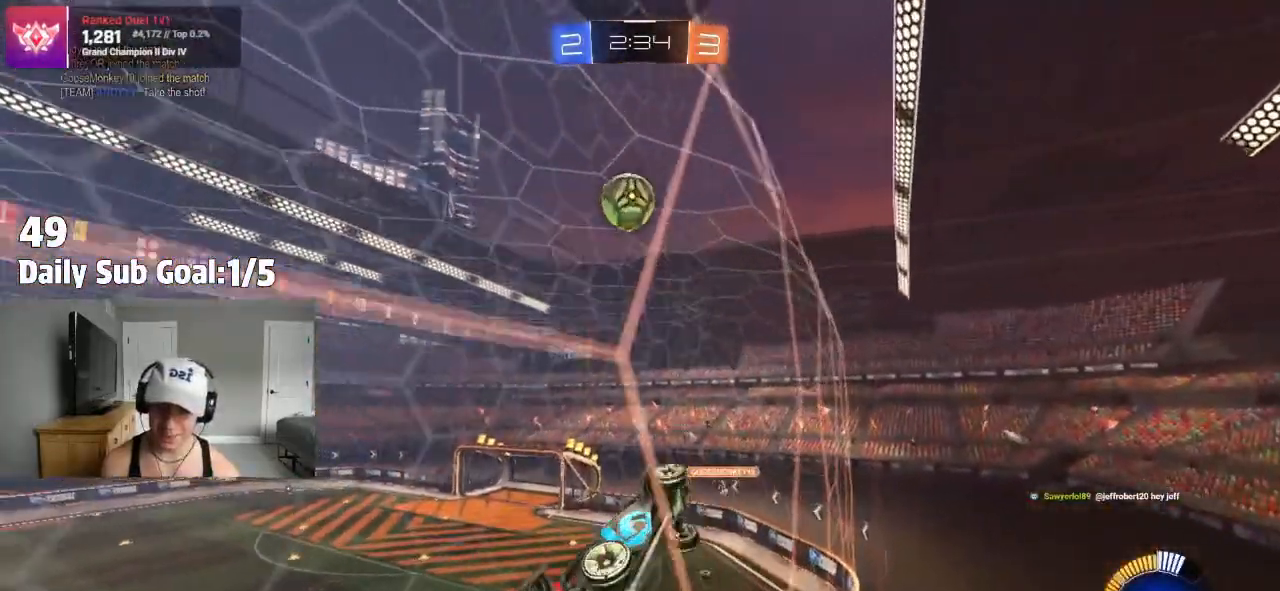
{"buttons": ["CROSS", "R2"], "left_stick": "left", "right_stick": "center", "events": [[150, "R2", "up"], [200, "L2", "down"], [317, "R2", "down"], [367, "L2", "up"], [433, "CROSS", "down"]]}
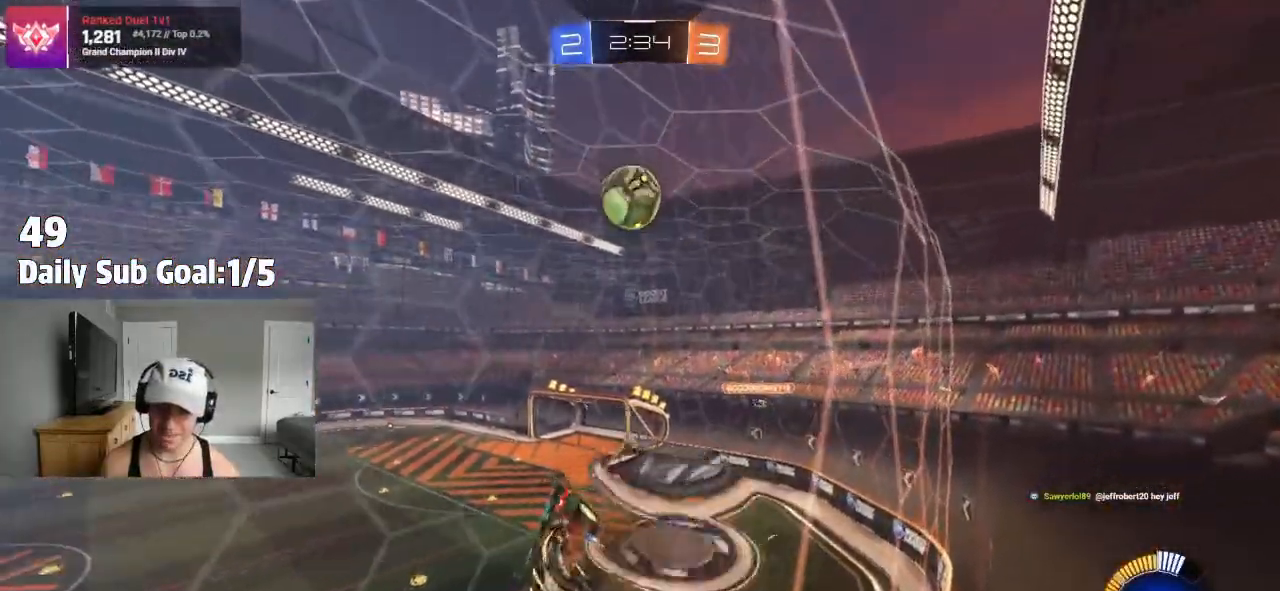
{"buttons": ["CROSS", "R2"], "left_stick": "right", "right_stick": "center", "events": [[17, "left_stick", "down"], [133, "L1", "down"], [183, "left_stick", "right"], [300, "L1", "up"]]}
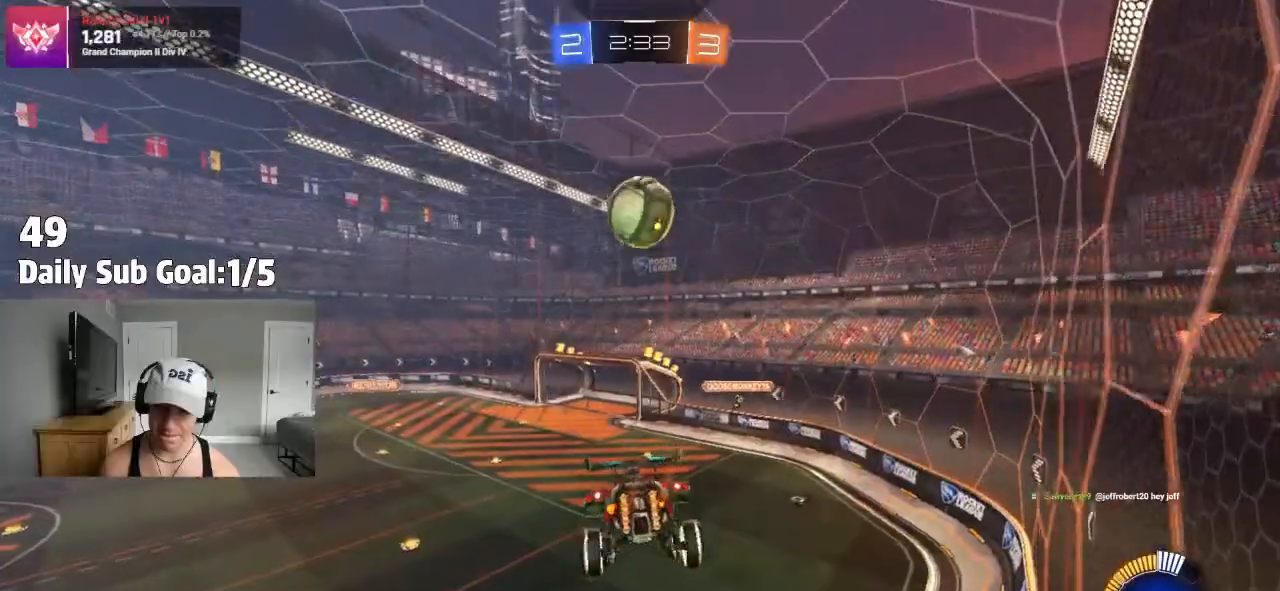
{"buttons": [], "left_stick": "center", "right_stick": "center", "events": [[50, "R2", "up"], [67, "left_stick", "center"], [183, "R2", "down"], [283, "left_stick", "left"], [333, "CROSS", "up"], [400, "R2", "up"], [400, "left_stick", "center"]]}
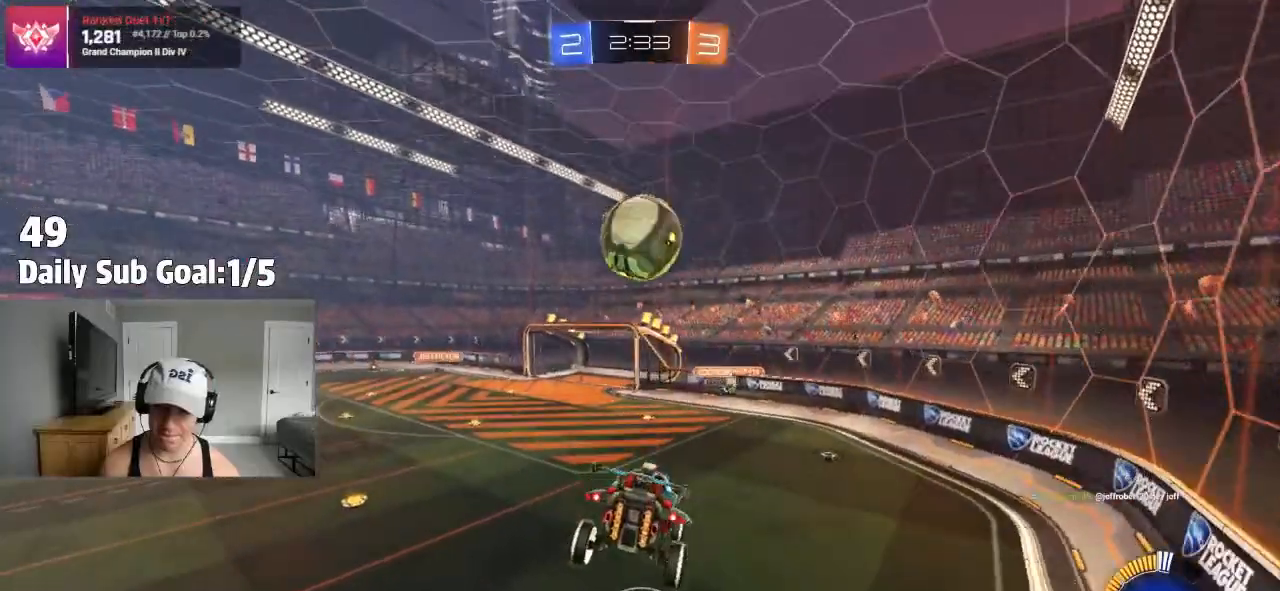
{"buttons": [], "left_stick": "center", "right_stick": "center", "events": [[133, "L1", "down"], [250, "L1", "up"]]}